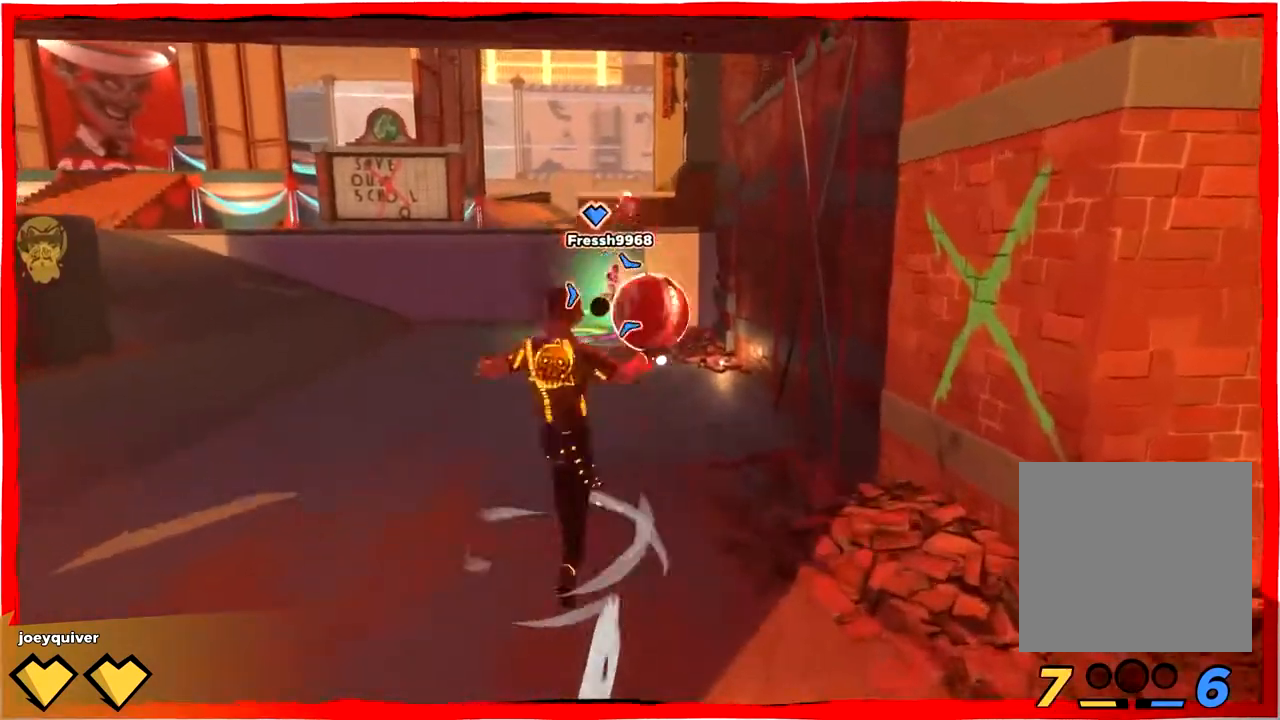
Gameplay with a controller (Xbox layout); each line is a JSON object with the inputs held at the frame after it. "button_events" lists button changes between this image and that frame as [ms after this image, input, new state], when the widget could be followed in between (sticks are given only as held states).
{"buttons": [], "left_stick": "down-left", "right_stick": "center", "button_events": [[33, "X", "down"], [100, "X", "up"], [150, "X", "down"], [233, "X", "up"], [283, "X", "down"], [350, "X", "up"], [400, "X", "down"], [483, "X", "up"]]}
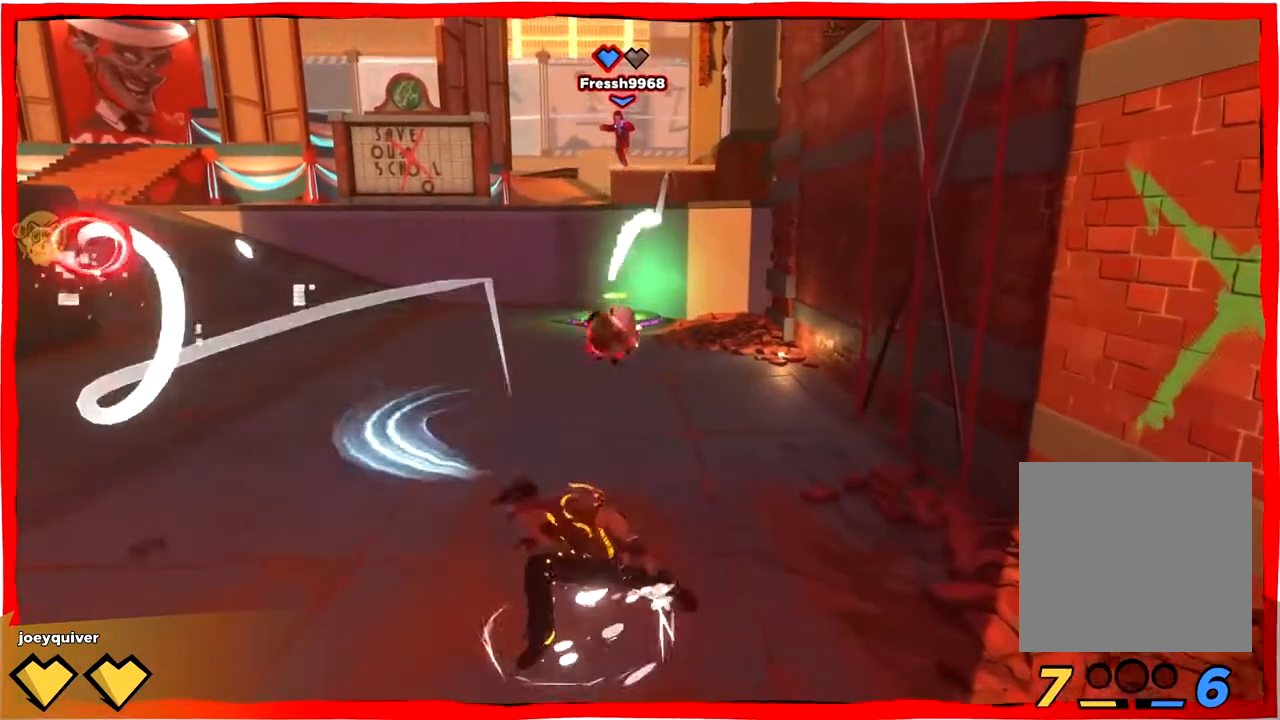
{"buttons": [], "left_stick": "down", "right_stick": "center", "button_events": [[33, "X", "down"], [117, "X", "up"], [167, "X", "down"], [400, "X", "up"]]}
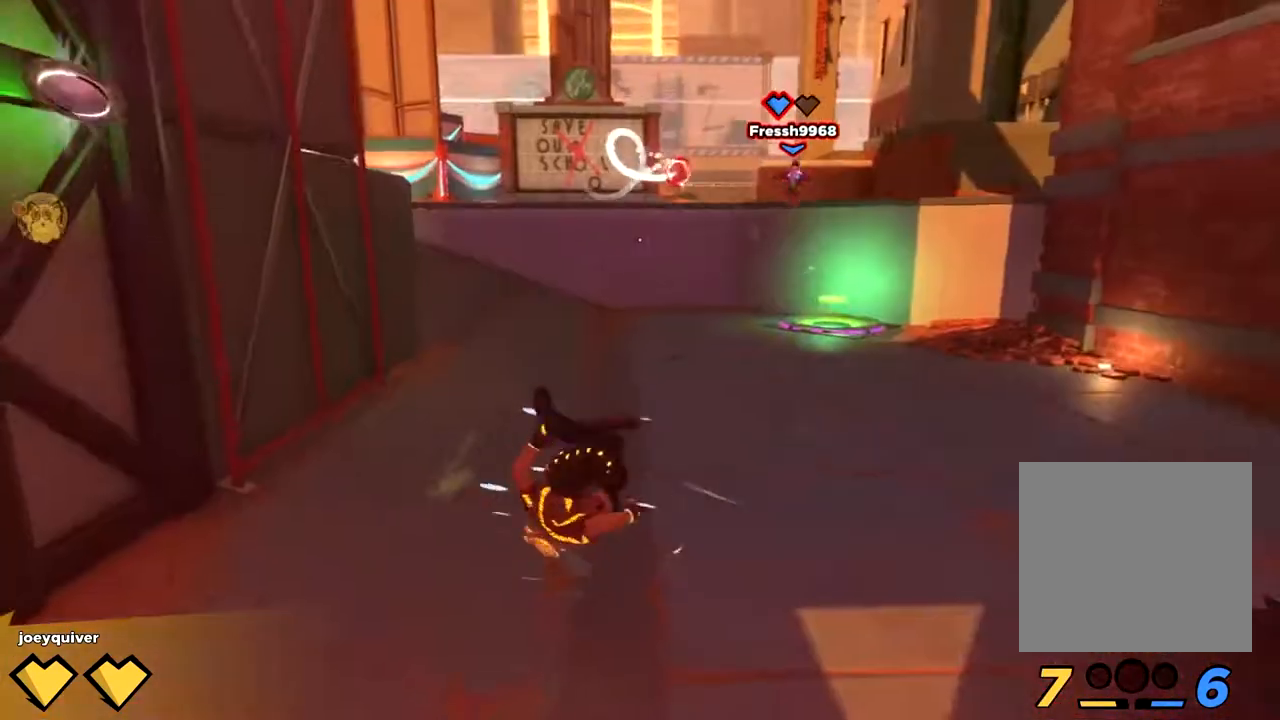
{"buttons": ["L3"], "left_stick": "center", "right_stick": "center", "button_events": [[467, "L3", "down"]]}
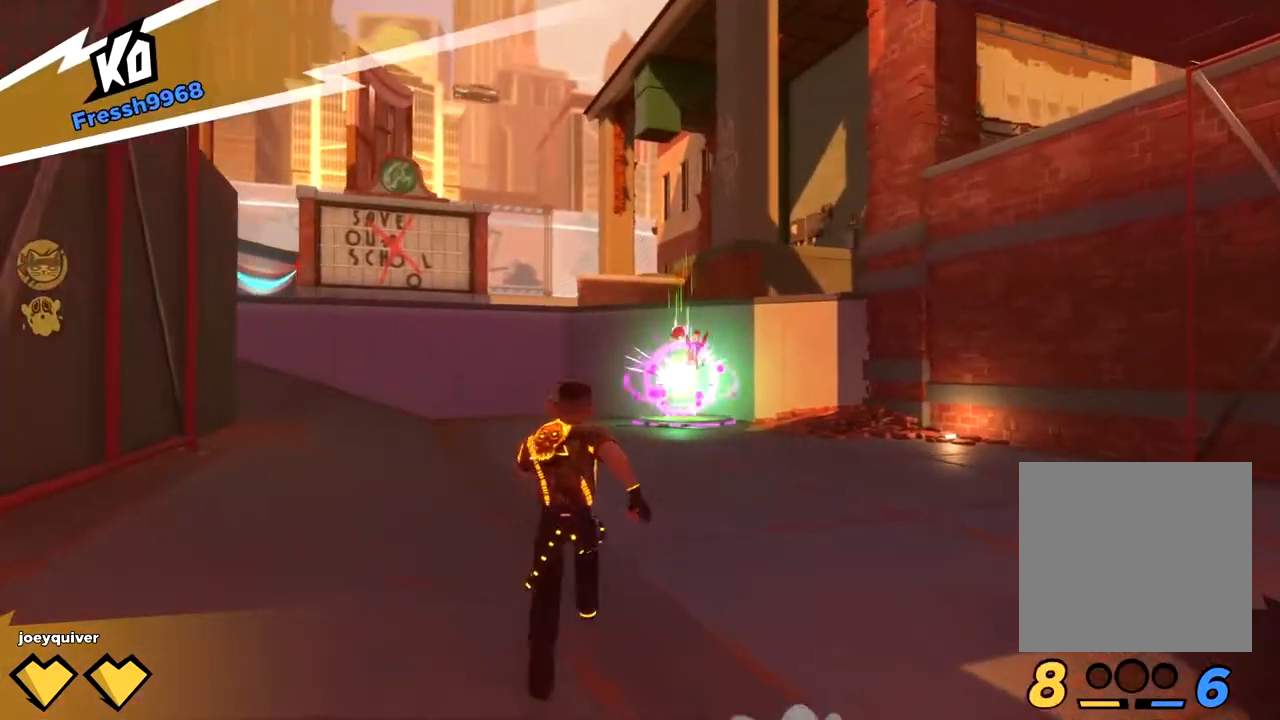
{"buttons": [], "left_stick": "center", "right_stick": "center", "button_events": [[50, "X", "down"], [100, "L3", "up"], [150, "X", "up"], [217, "X", "down"], [317, "X", "up"]]}